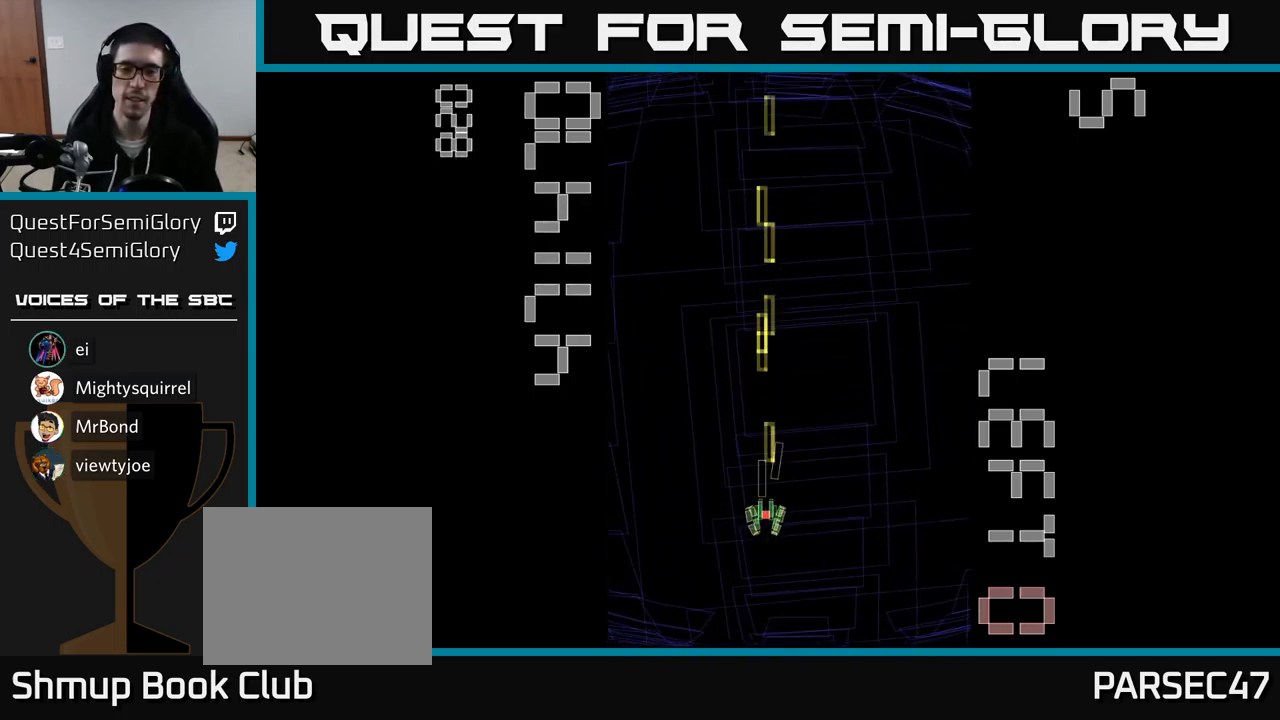
Gameplay with a controller (Xbox layout); each line is a JSON object with the inputs held at the frame after it. "events" lists button and stick changes between this image and that frame as [ms after this image, input, new state], when the widget could be followed in between. Not read: left_stick right_stick.
{"buttons": ["A"], "events": [[317, "DPAD_UP", "up"]]}
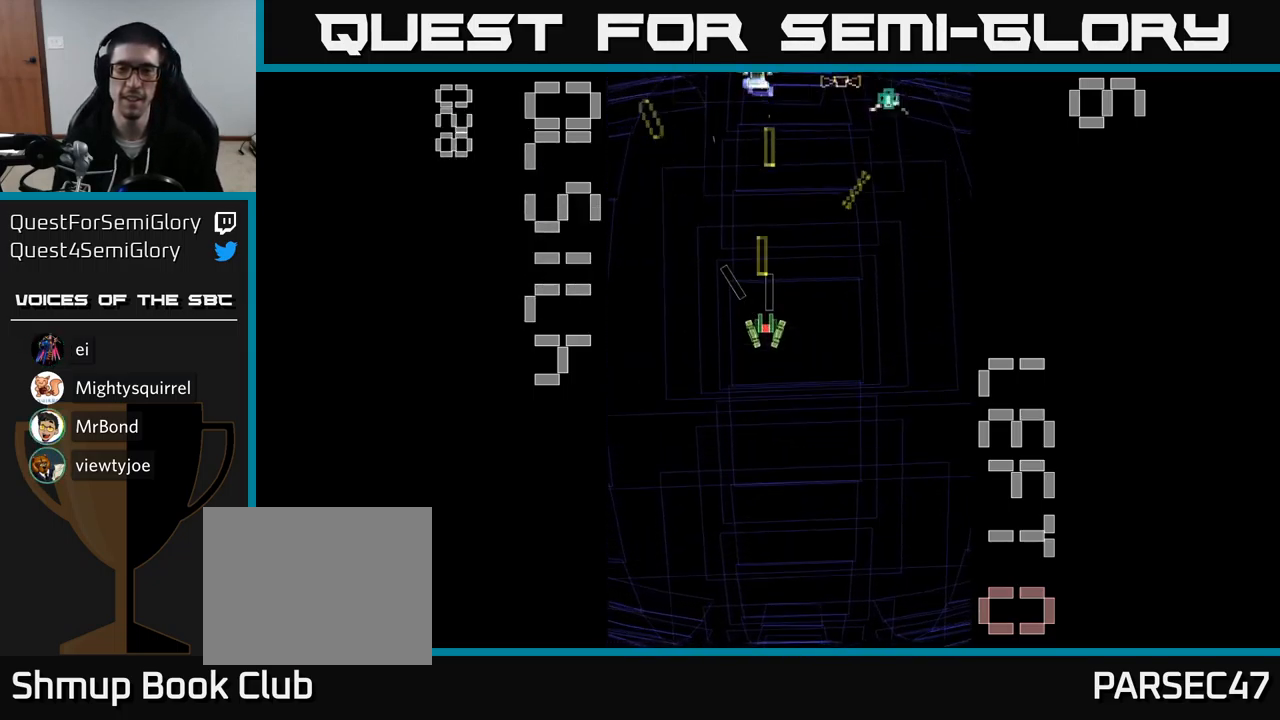
{"buttons": ["A", "DPAD_UP"], "events": [[50, "DPAD_DOWN", "down"], [184, "DPAD_RIGHT", "down"], [267, "DPAD_DOWN", "up"], [384, "DPAD_UP", "down"], [401, "DPAD_RIGHT", "up"]]}
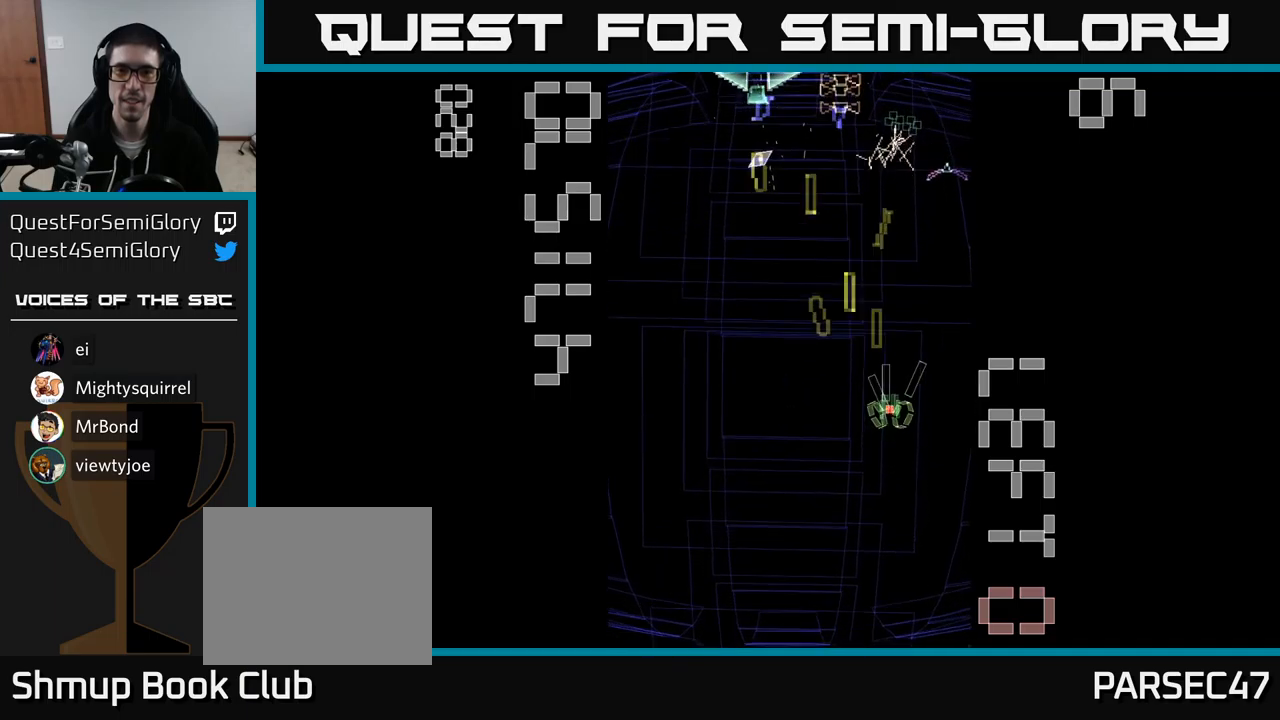
{"buttons": ["A", "DPAD_DOWN"], "events": [[50, "DPAD_LEFT", "down"], [117, "DPAD_UP", "up"], [267, "DPAD_DOWN", "down"], [283, "DPAD_LEFT", "up"], [317, "DPAD_RIGHT", "down"], [367, "DPAD_DOWN", "up"], [467, "DPAD_DOWN", "down"], [500, "DPAD_RIGHT", "up"]]}
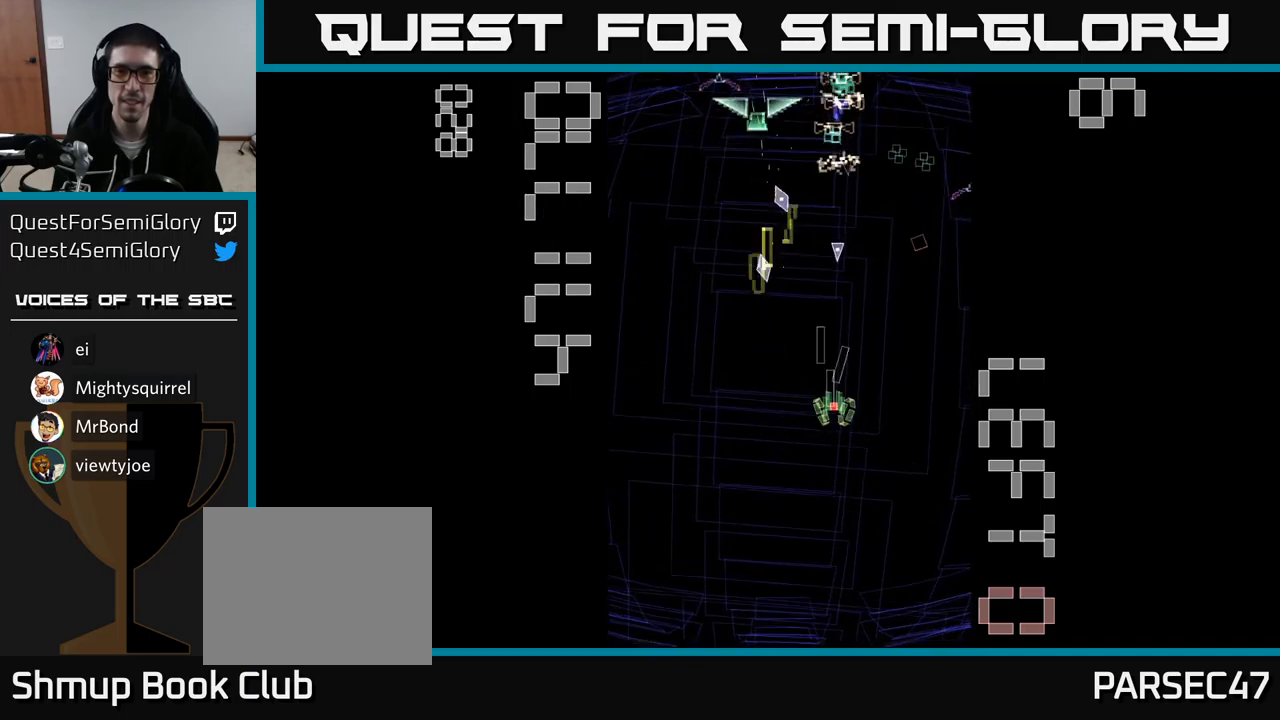
{"buttons": ["A", "X", "DPAD_UP", "DPAD_LEFT"], "events": [[33, "X", "down"], [233, "DPAD_LEFT", "down"], [250, "DPAD_DOWN", "up"], [317, "DPAD_UP", "down"]]}
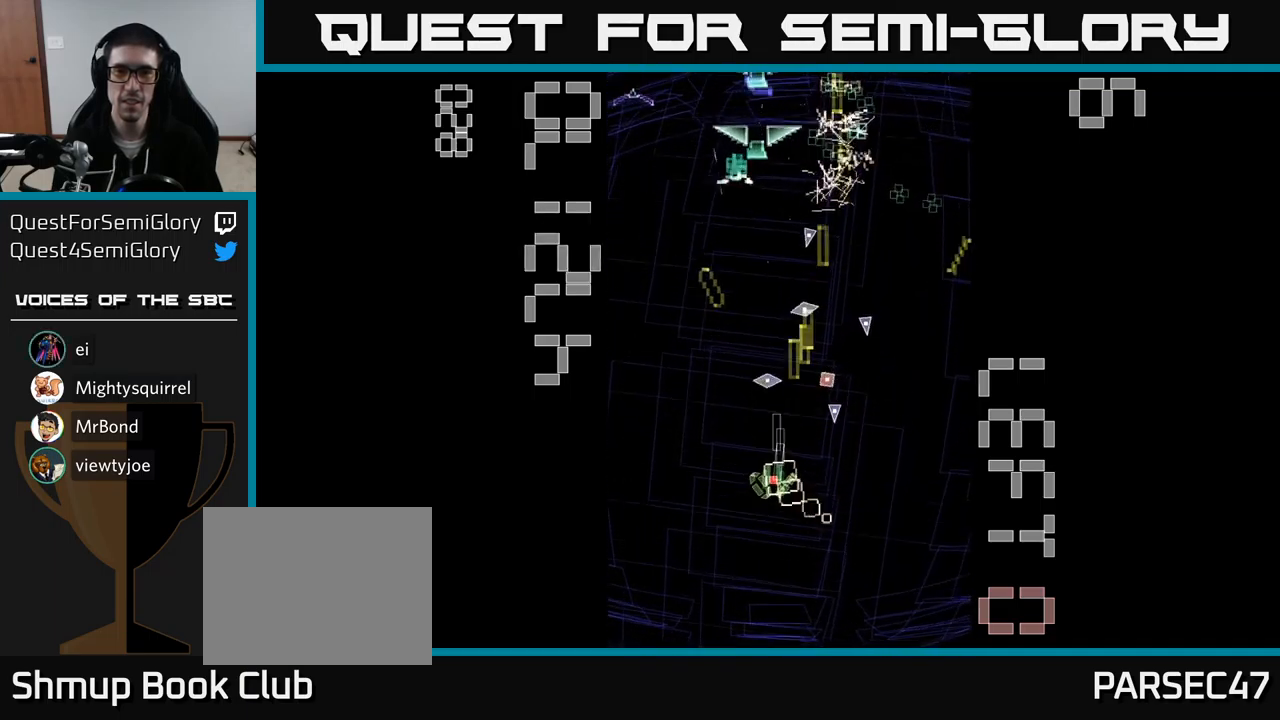
{"buttons": ["A", "X", "DPAD_DOWN", "DPAD_RIGHT"], "events": [[383, "DPAD_LEFT", "up"], [383, "DPAD_UP", "up"], [400, "DPAD_RIGHT", "down"], [467, "DPAD_DOWN", "down"]]}
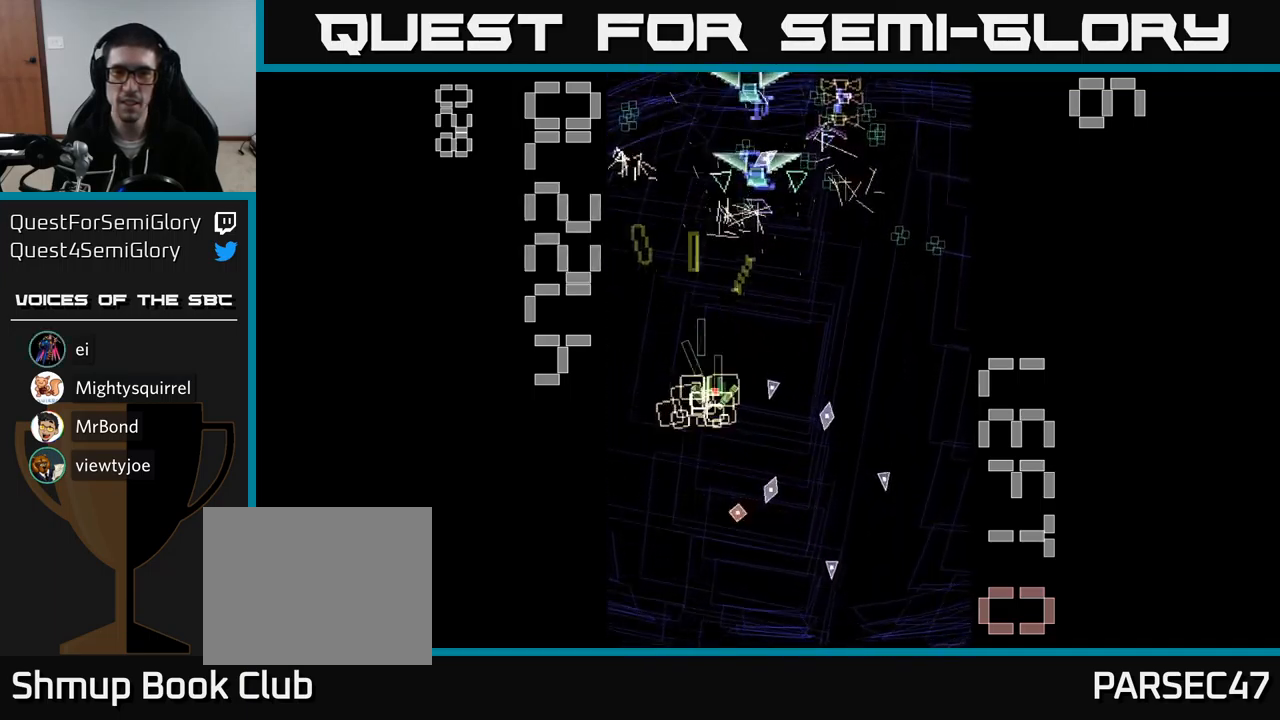
{"buttons": ["A", "DPAD_DOWN"], "events": [[17, "DPAD_DOWN", "up"], [50, "DPAD_RIGHT", "up"], [67, "DPAD_UP", "down"], [83, "X", "up"], [133, "DPAD_UP", "up"], [183, "DPAD_DOWN", "down"], [233, "DPAD_RIGHT", "down"], [300, "DPAD_DOWN", "up"], [467, "DPAD_RIGHT", "up"], [483, "DPAD_DOWN", "down"]]}
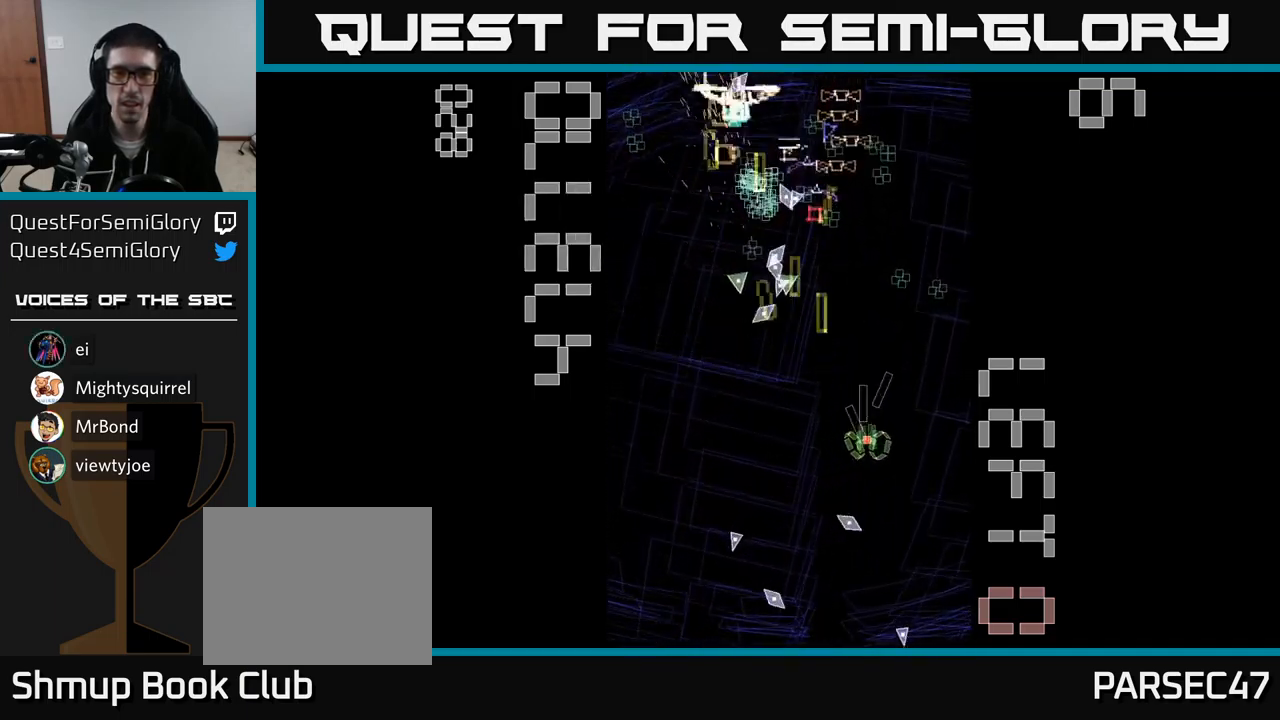
{"buttons": ["A", "DPAD_RIGHT"]}
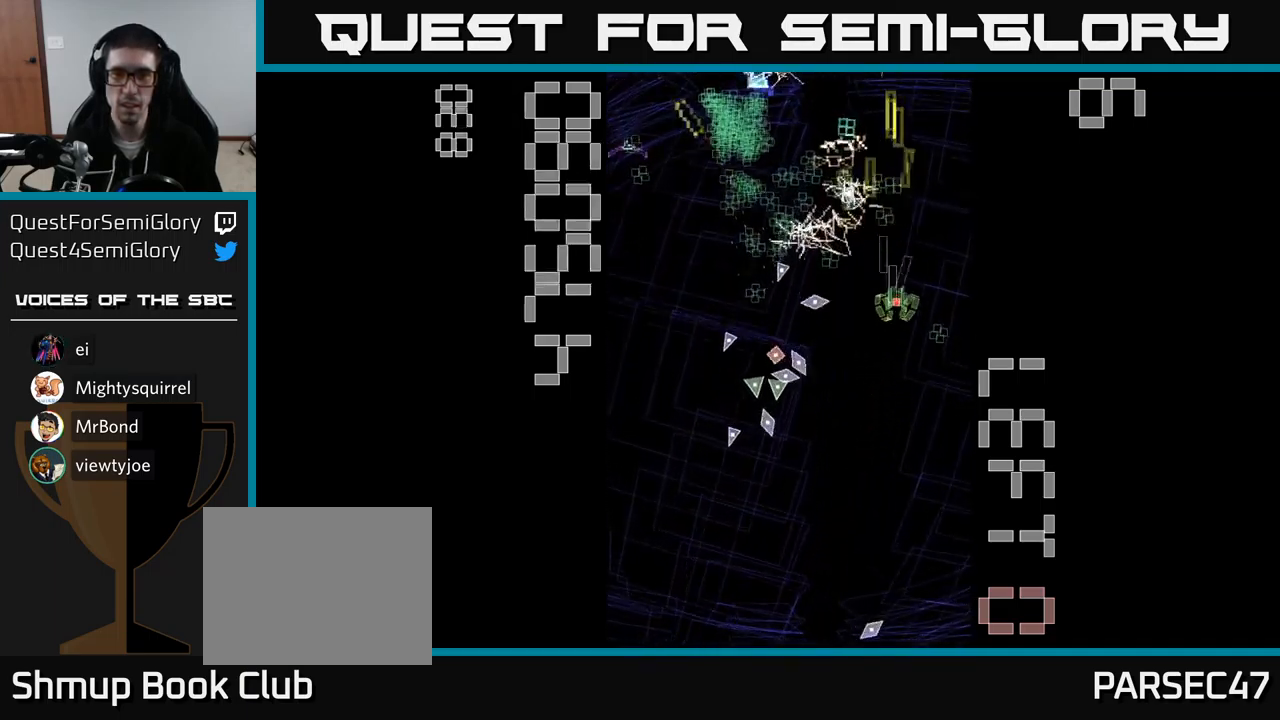
{"buttons": ["A", "DPAD_UP"]}
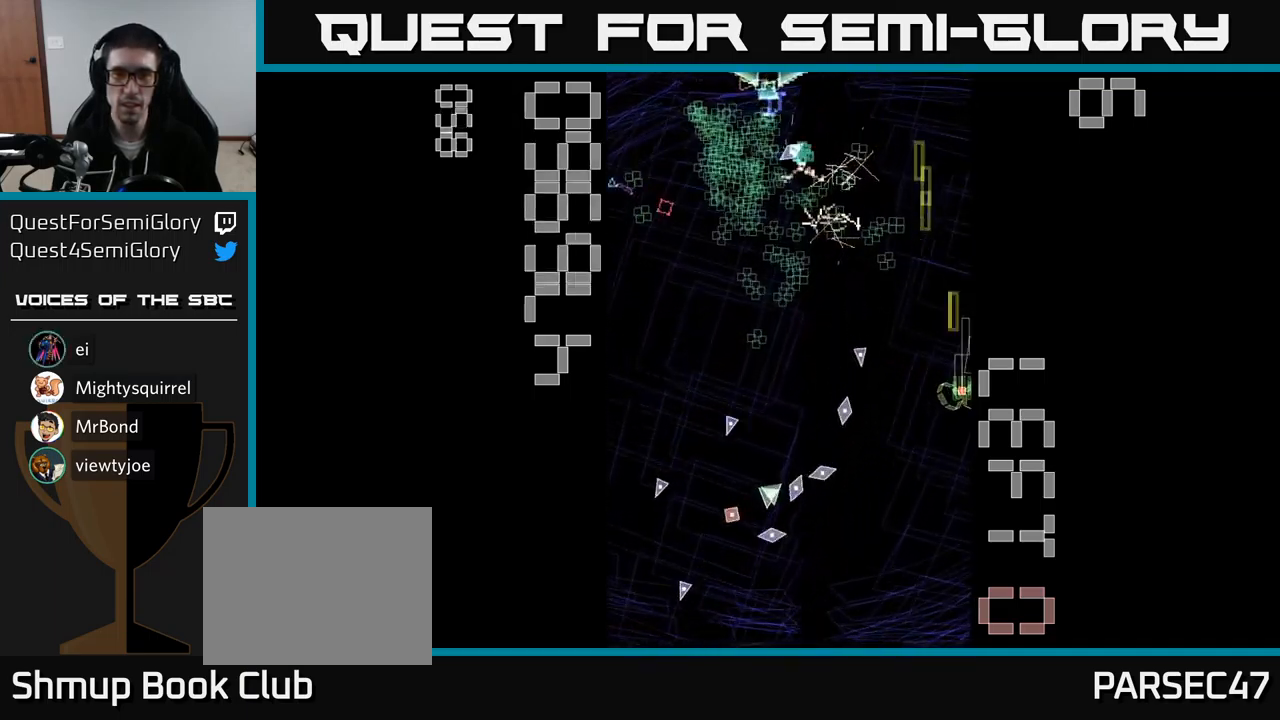
{"buttons": ["A", "DPAD_UP"], "events": [[33, "DPAD_LEFT", "down"], [117, "DPAD_UP", "up"], [200, "DPAD_DOWN", "down"], [317, "DPAD_DOWN", "up"], [500, "DPAD_LEFT", "up"], [500, "DPAD_UP", "down"]]}
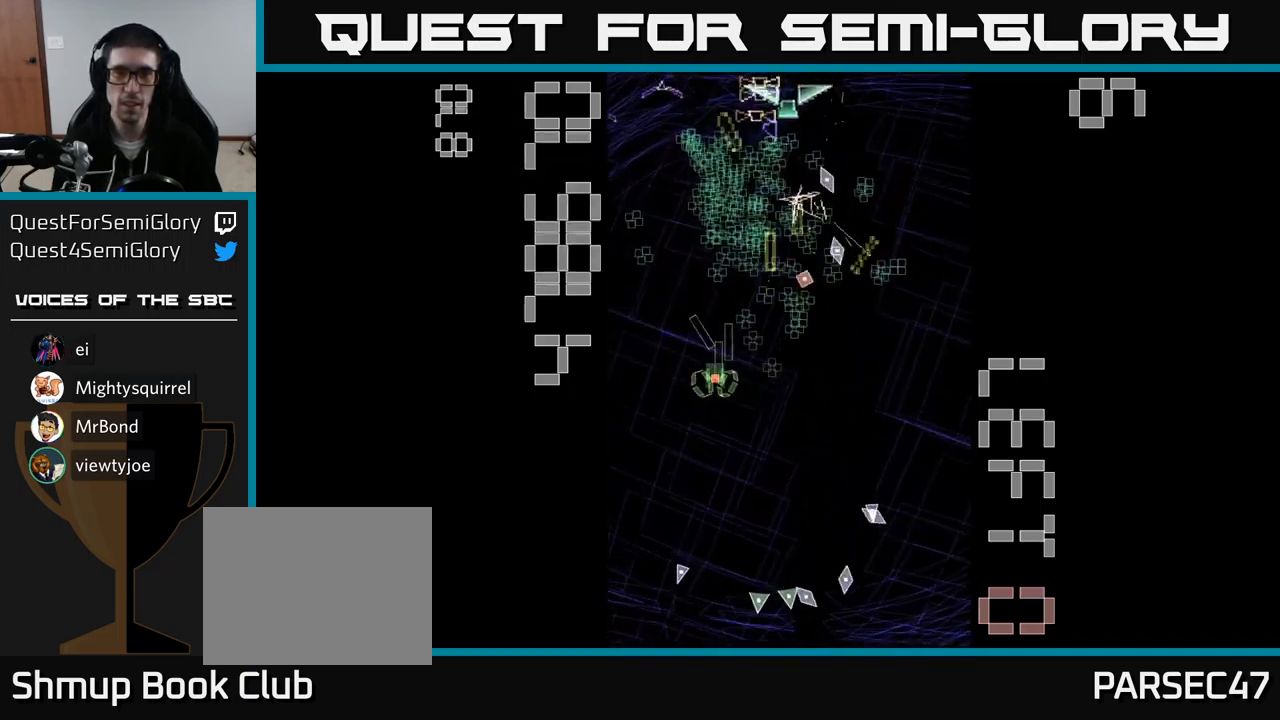
{"buttons": ["A", "DPAD_UP"], "events": [[33, "DPAD_RIGHT", "down"], [183, "DPAD_UP", "up"], [217, "DPAD_RIGHT", "up"], [233, "DPAD_LEFT", "down"], [250, "DPAD_DOWN", "down"], [350, "DPAD_DOWN", "up"], [433, "DPAD_UP", "down"], [500, "DPAD_LEFT", "up"]]}
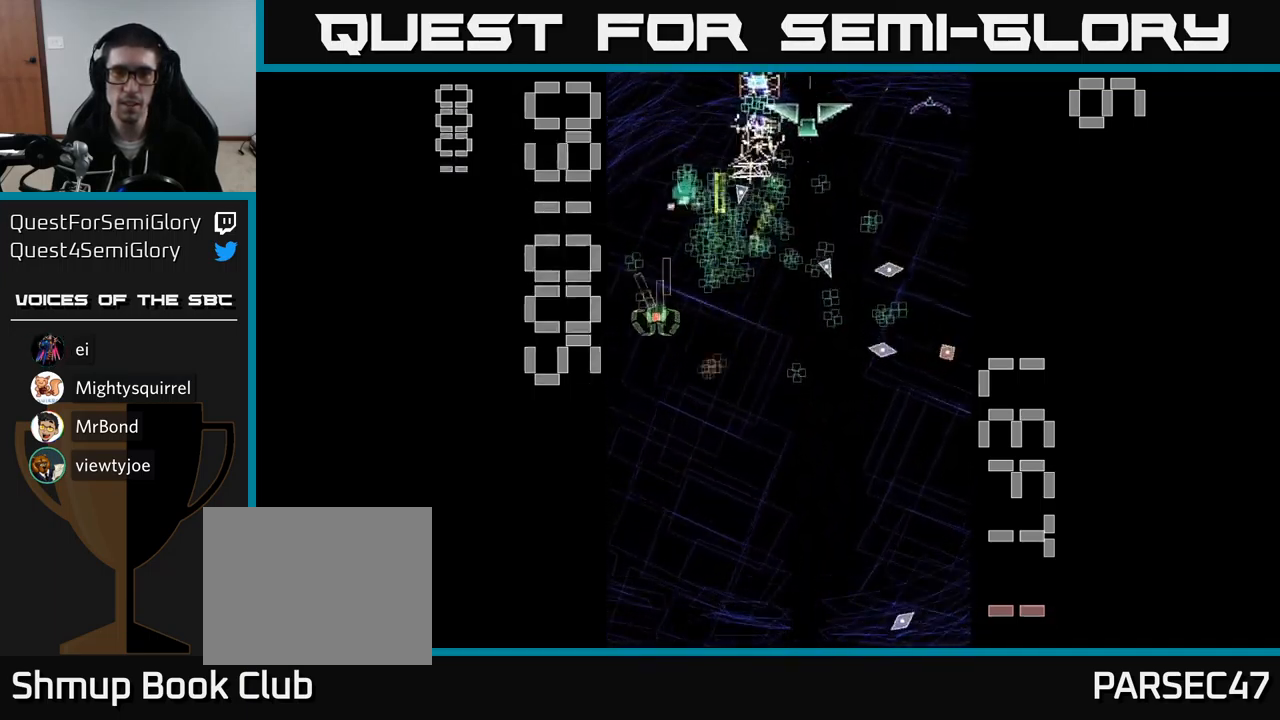
{"buttons": ["A", "DPAD_UP", "DPAD_RIGHT"], "events": [[50, "DPAD_RIGHT", "down"], [67, "DPAD_UP", "up"], [117, "DPAD_DOWN", "down"], [117, "DPAD_RIGHT", "up"], [217, "DPAD_RIGHT", "down"], [383, "DPAD_DOWN", "up"], [433, "DPAD_UP", "down"]]}
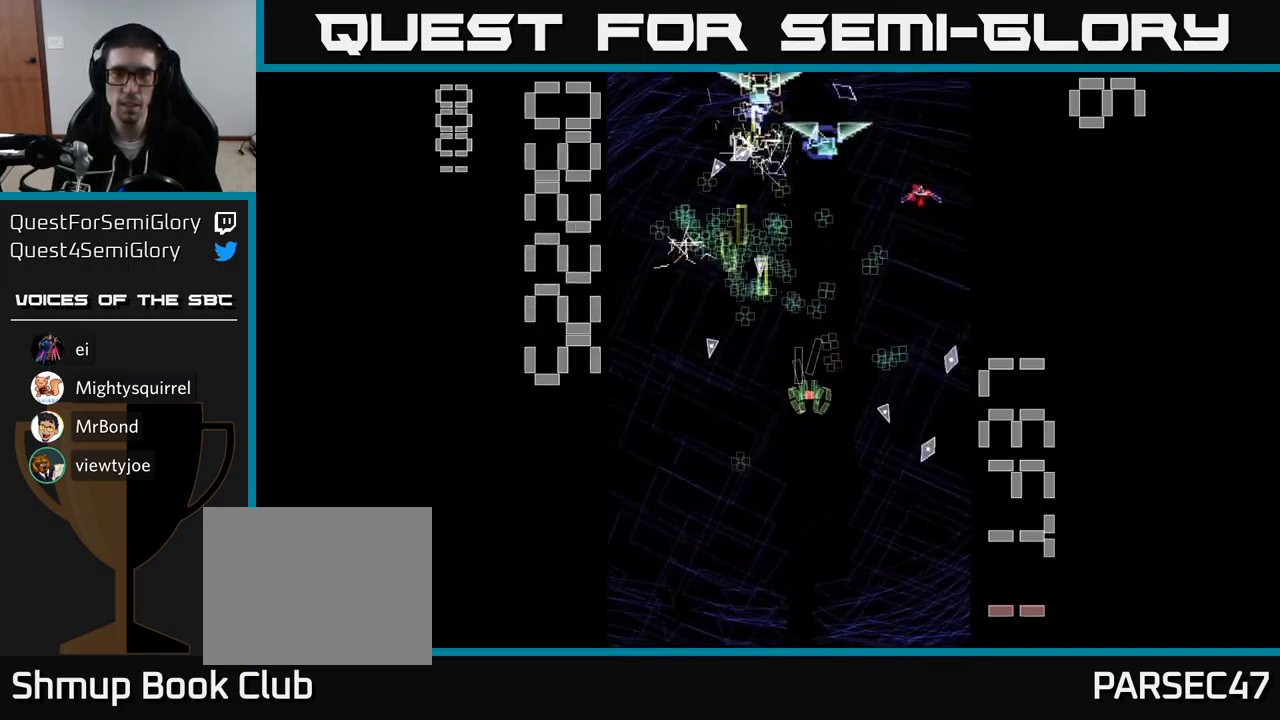
{"buttons": ["A", "X", "DPAD_DOWN"], "events": [[83, "X", "down"], [100, "DPAD_UP", "up"], [217, "DPAD_RIGHT", "up"], [233, "DPAD_DOWN", "down"], [267, "DPAD_LEFT", "down"], [283, "DPAD_DOWN", "up"], [333, "DPAD_DOWN", "down"], [449, "DPAD_LEFT", "up"]]}
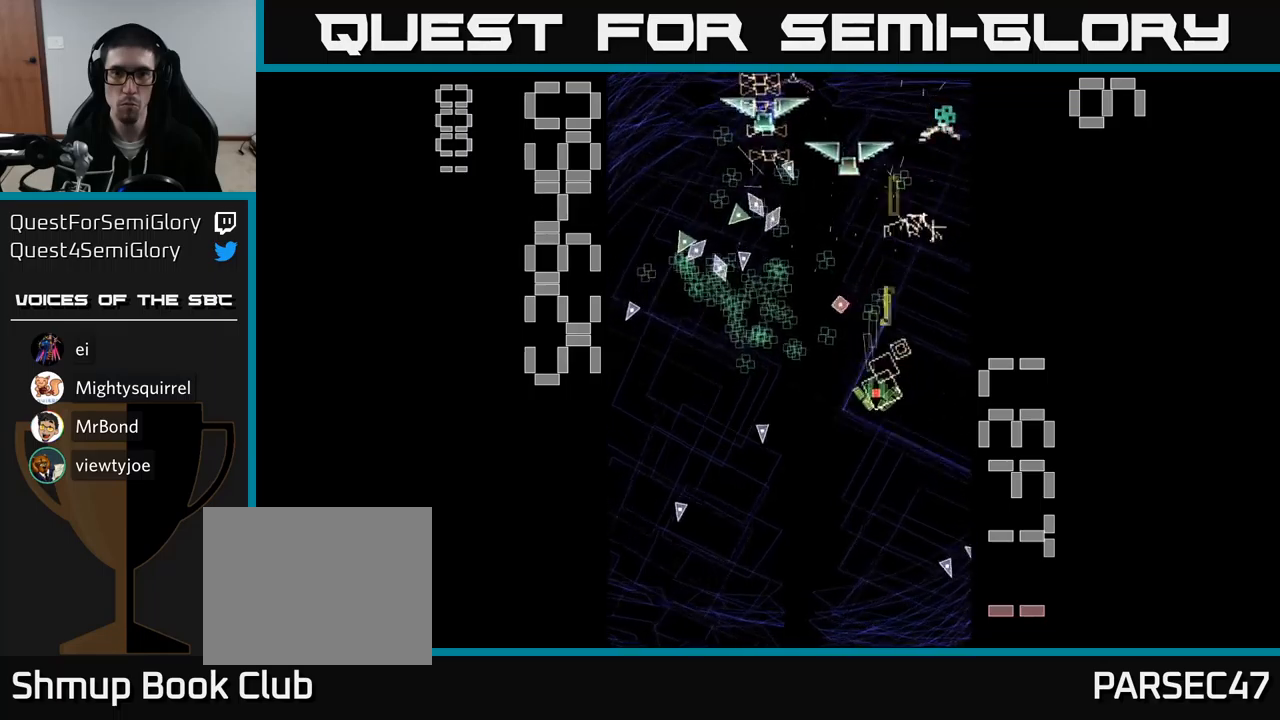
{"buttons": ["A", "DPAD_DOWN"], "events": [[17, "DPAD_LEFT", "down"], [33, "DPAD_DOWN", "up"], [267, "DPAD_DOWN", "down"], [450, "DPAD_LEFT", "up"], [467, "X", "up"]]}
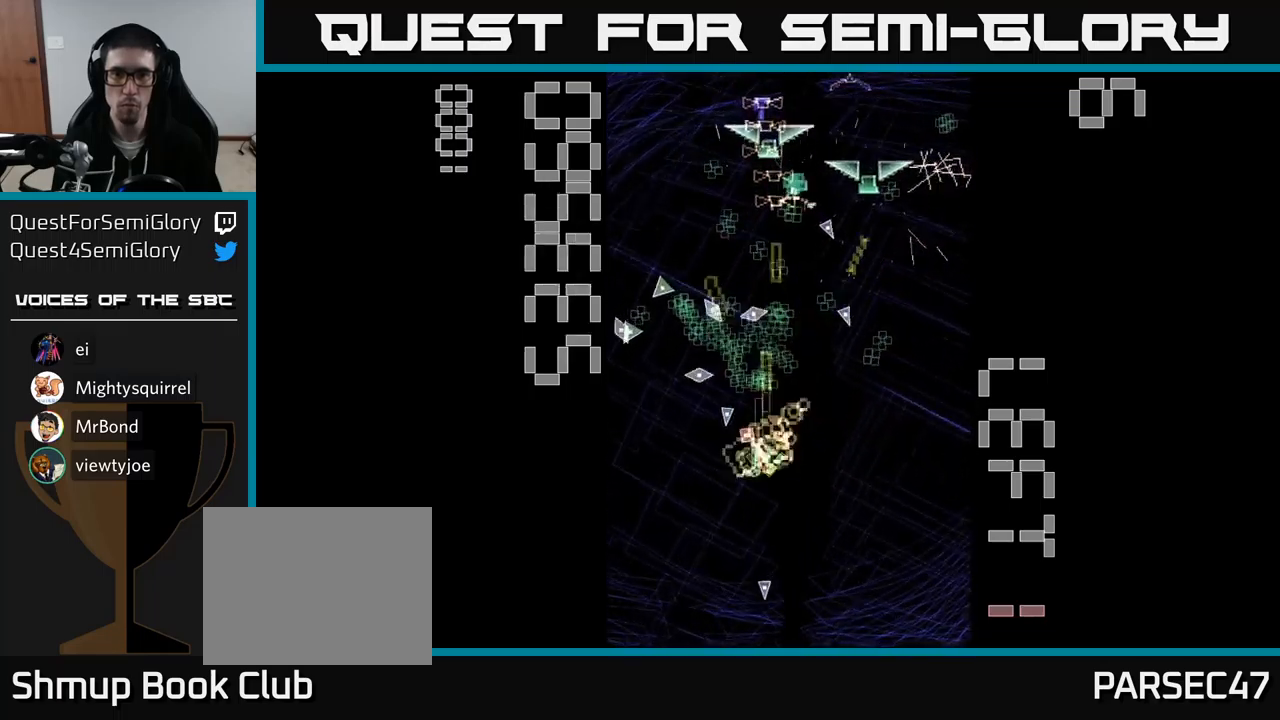
{"buttons": ["A", "DPAD_LEFT"], "events": [[33, "DPAD_RIGHT", "down"], [150, "DPAD_DOWN", "up"], [350, "DPAD_DOWN", "down"], [350, "DPAD_RIGHT", "up"], [450, "DPAD_DOWN", "up"], [450, "DPAD_LEFT", "down"]]}
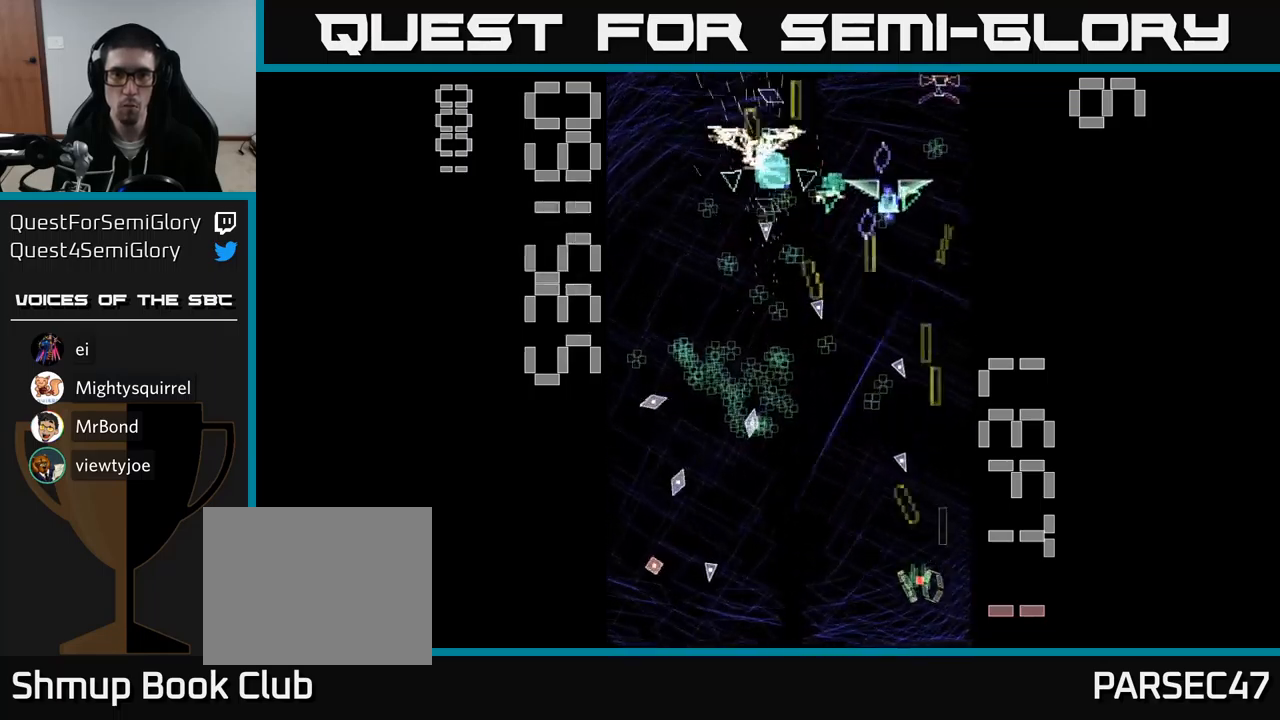
{"buttons": ["A", "DPAD_UP", "DPAD_LEFT"], "events": [[17, "DPAD_UP", "down"], [150, "DPAD_LEFT", "up"], [200, "DPAD_RIGHT", "down"], [217, "DPAD_UP", "up"], [250, "DPAD_RIGHT", "up"], [300, "DPAD_DOWN", "down"], [417, "DPAD_DOWN", "up"], [450, "DPAD_LEFT", "down"], [500, "DPAD_UP", "down"]]}
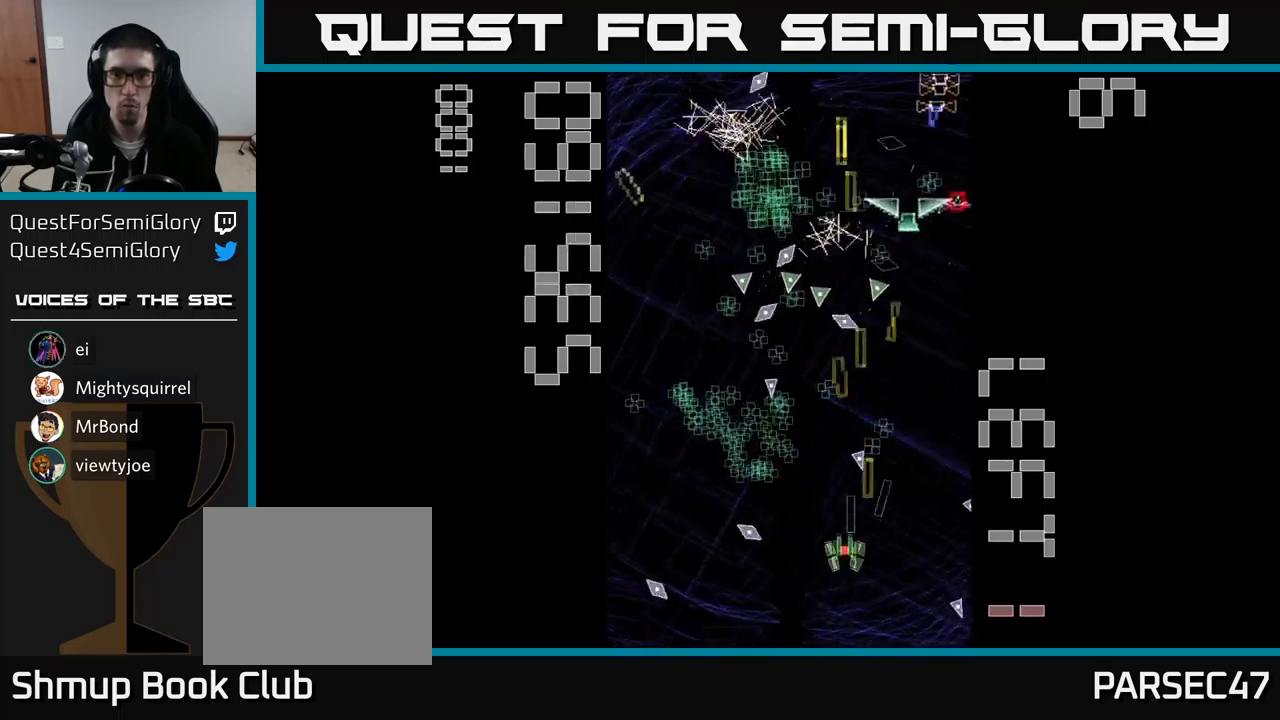
{"buttons": ["A", "DPAD_RIGHT"], "events": [[333, "DPAD_LEFT", "up"], [433, "DPAD_RIGHT", "down"], [467, "DPAD_UP", "up"]]}
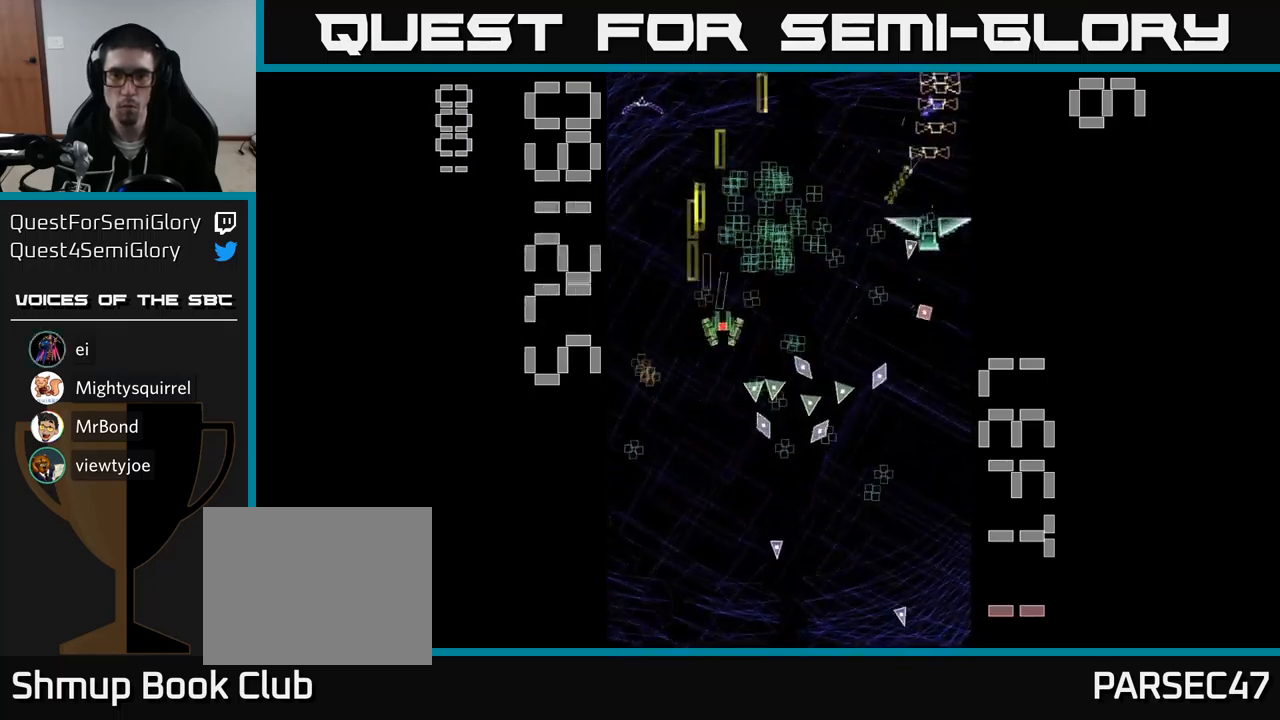
{"buttons": ["A", "DPAD_DOWN"]}
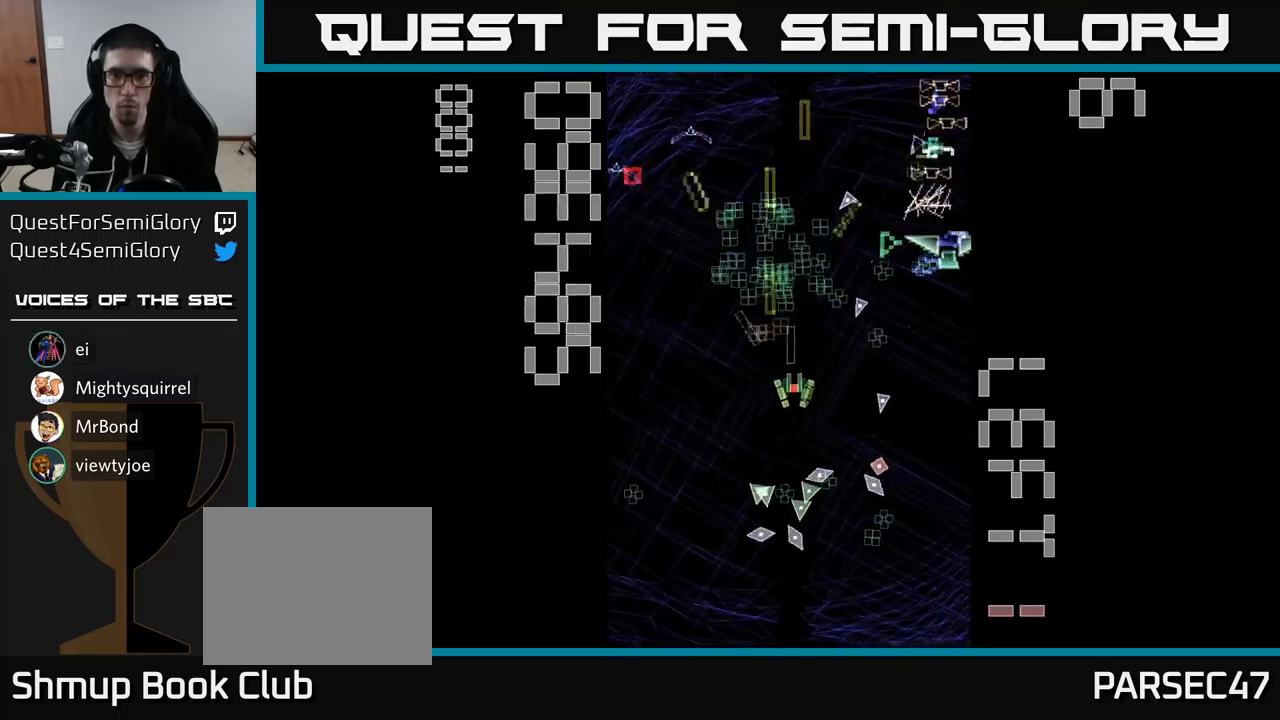
{"buttons": ["A", "DPAD_UP", "DPAD_RIGHT"], "events": [[17, "DPAD_DOWN", "up"], [33, "DPAD_LEFT", "down"], [150, "DPAD_LEFT", "up"], [167, "DPAD_RIGHT", "down"], [500, "DPAD_UP", "down"]]}
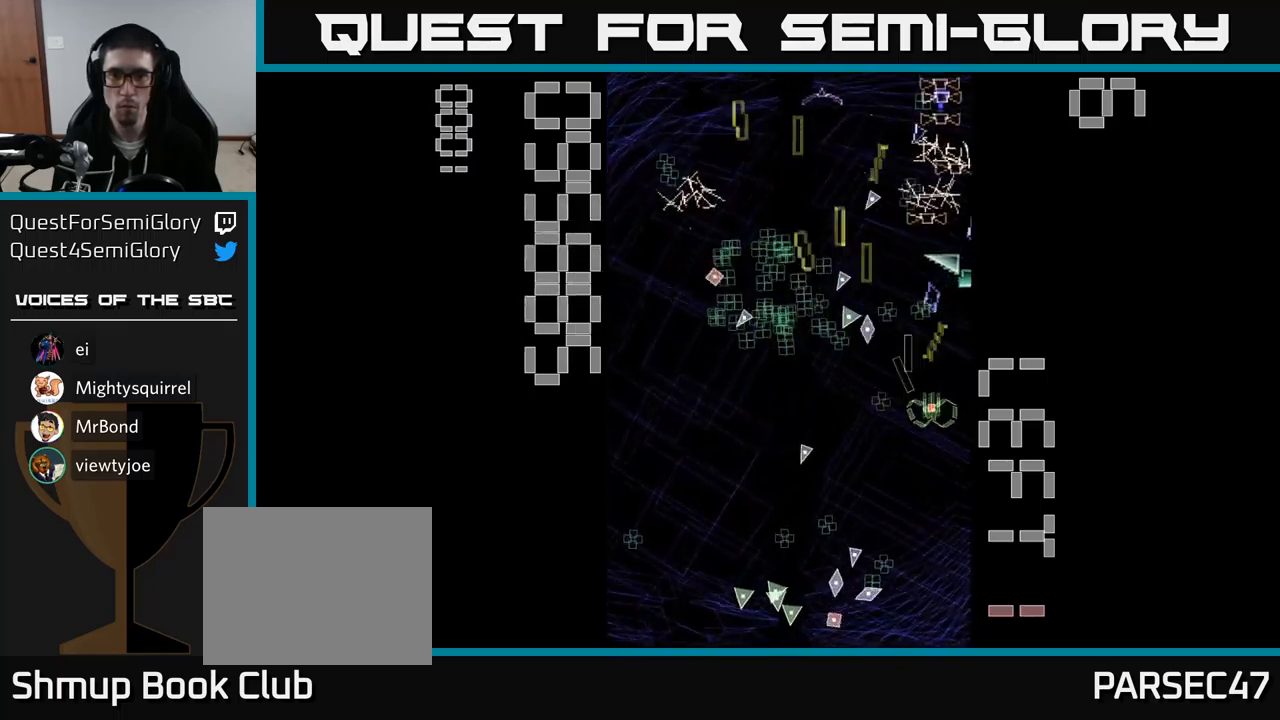
{"buttons": ["A", "DPAD_UP"], "events": [[33, "DPAD_RIGHT", "up"], [100, "DPAD_RIGHT", "down"], [117, "DPAD_UP", "up"], [167, "DPAD_DOWN", "down"], [167, "DPAD_RIGHT", "up"], [183, "DPAD_DOWN", "up"], [500, "DPAD_UP", "down"]]}
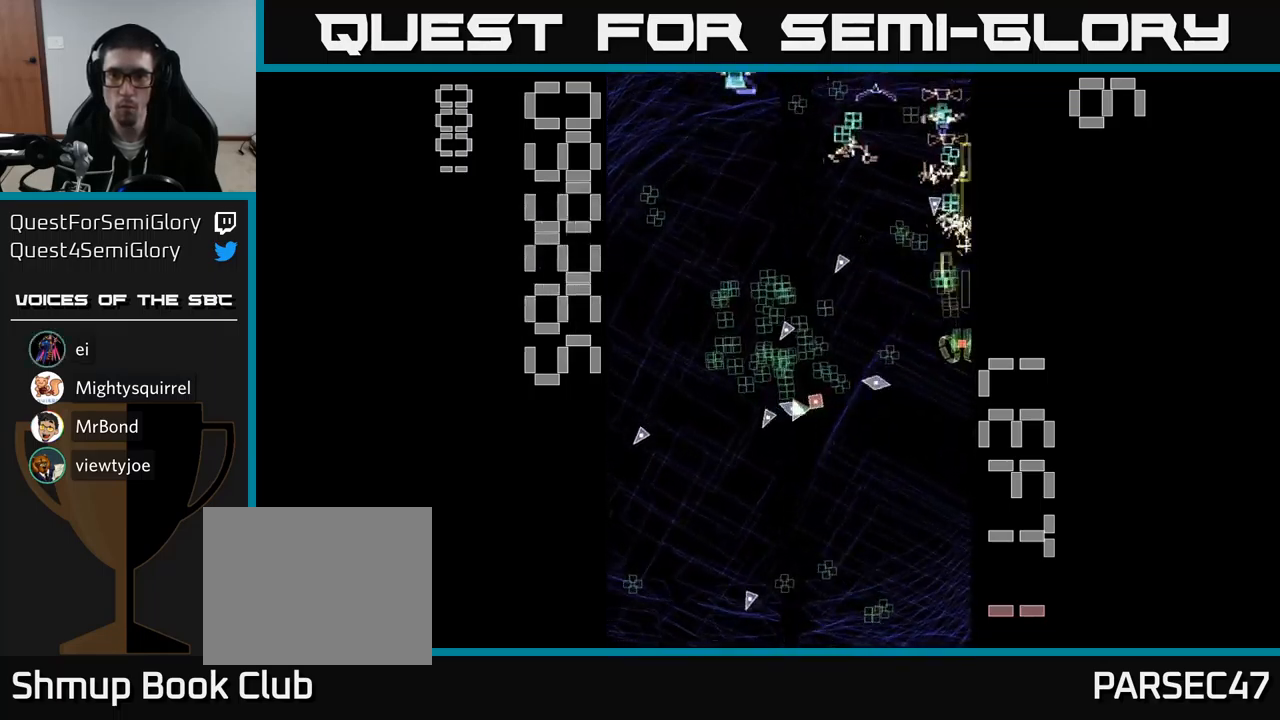
{"buttons": ["A"], "events": [[133, "DPAD_UP", "up"], [217, "DPAD_DOWN", "down"], [367, "DPAD_DOWN", "up"]]}
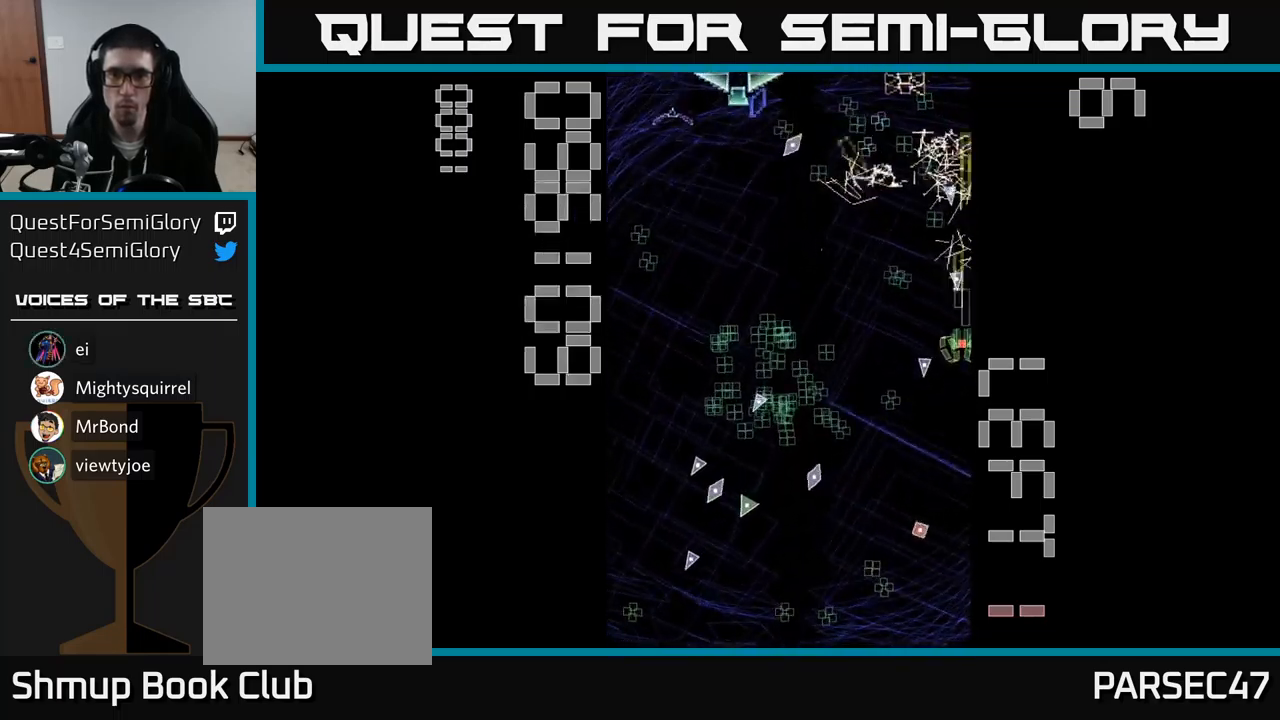
{"buttons": ["A", "X", "DPAD_DOWN", "DPAD_RIGHT"], "events": [[33, "DPAD_LEFT", "down"], [167, "DPAD_UP", "down"], [183, "DPAD_LEFT", "up"], [217, "DPAD_UP", "up"], [267, "DPAD_DOWN", "down"], [400, "X", "down"], [467, "DPAD_RIGHT", "down"]]}
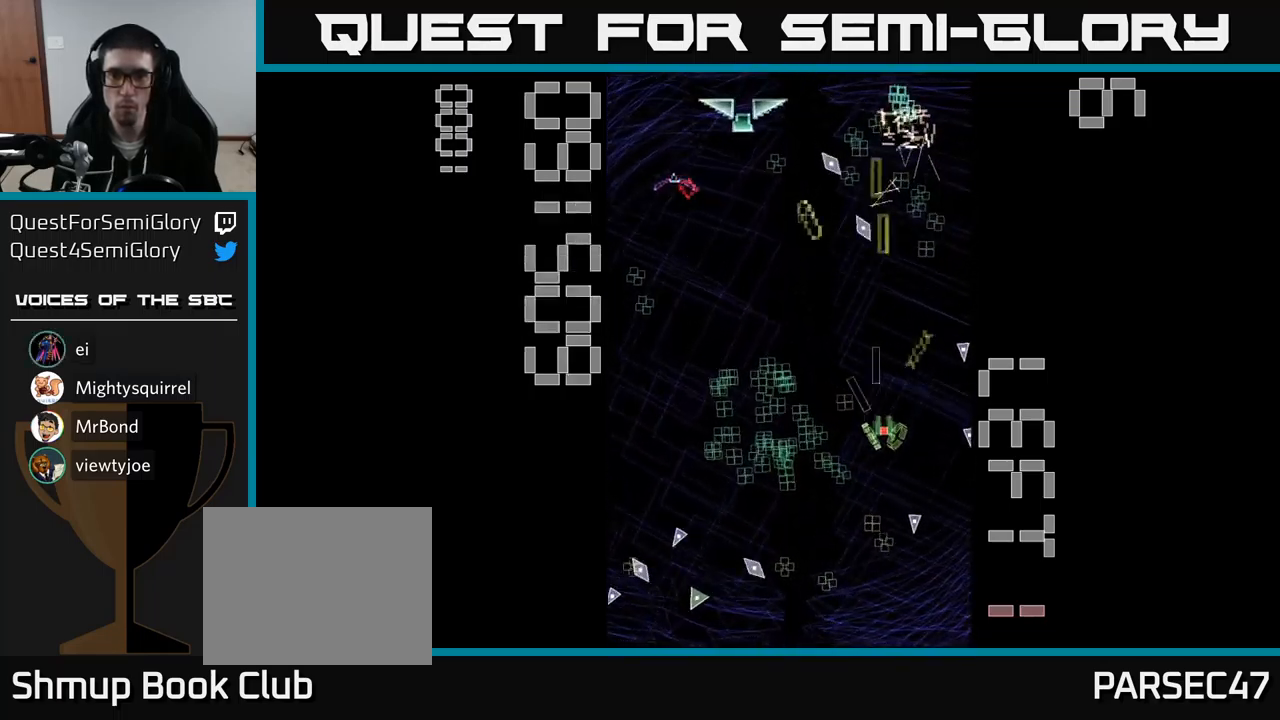
{"buttons": ["A", "X", "DPAD_UP", "DPAD_LEFT"], "events": [[67, "DPAD_RIGHT", "up"], [117, "DPAD_LEFT", "down"], [333, "DPAD_DOWN", "up"], [467, "DPAD_UP", "down"]]}
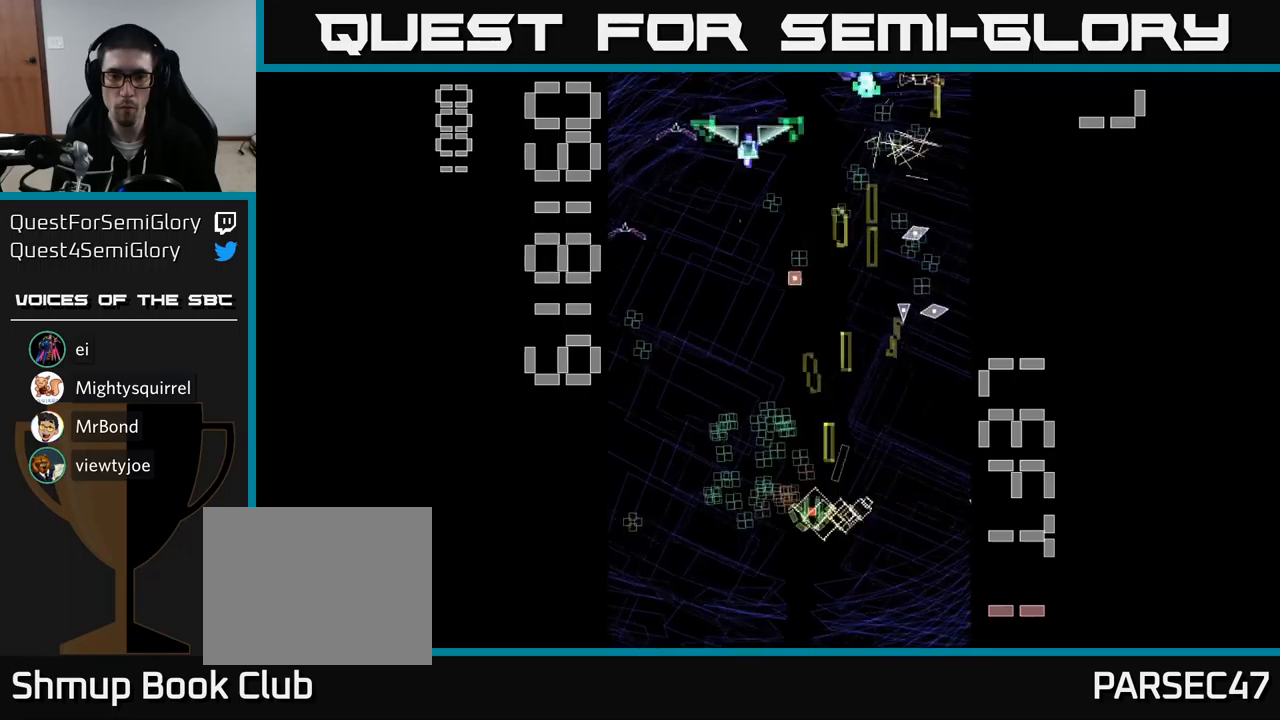
{"buttons": ["A", "DPAD_DOWN"], "events": [[267, "DPAD_LEFT", "up"], [284, "DPAD_RIGHT", "down"], [284, "DPAD_UP", "up"], [317, "DPAD_DOWN", "down"], [317, "X", "up"], [334, "DPAD_RIGHT", "up"]]}
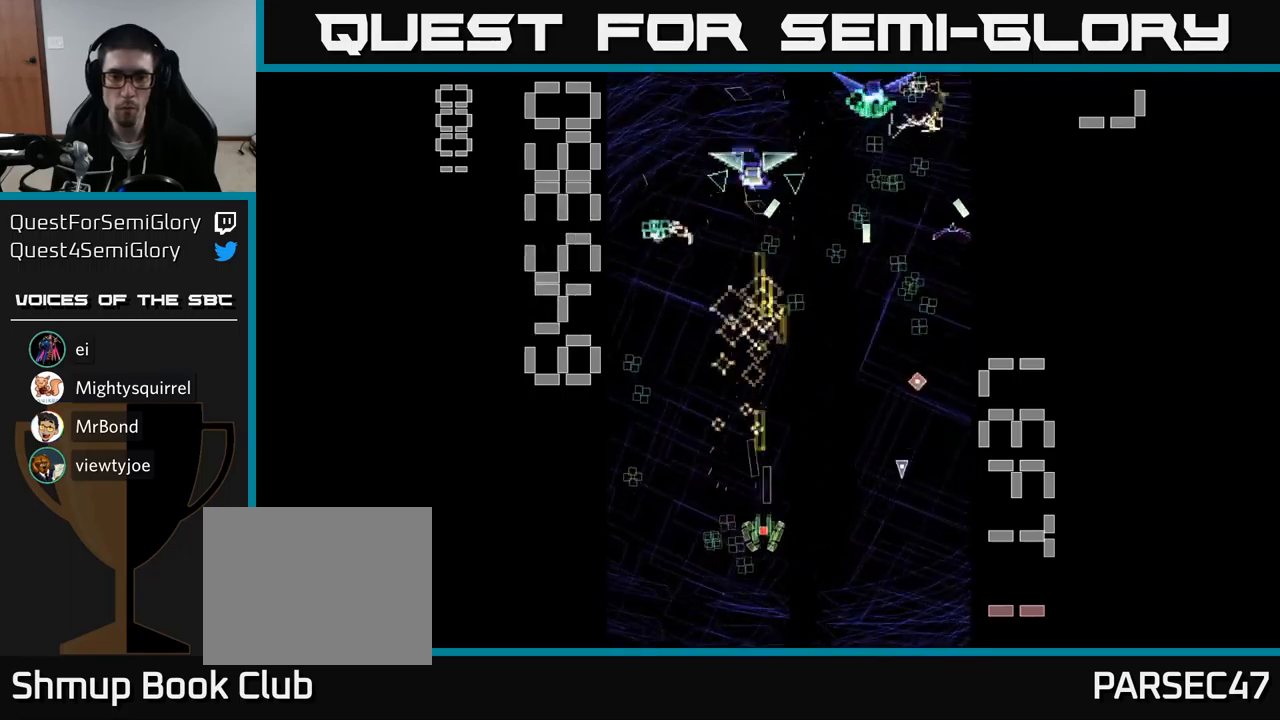
{"buttons": ["A", "DPAD_UP", "DPAD_LEFT"], "events": [[34, "DPAD_LEFT", "down"], [50, "DPAD_DOWN", "up"], [150, "DPAD_UP", "down"], [234, "DPAD_LEFT", "up"], [434, "DPAD_LEFT", "down"]]}
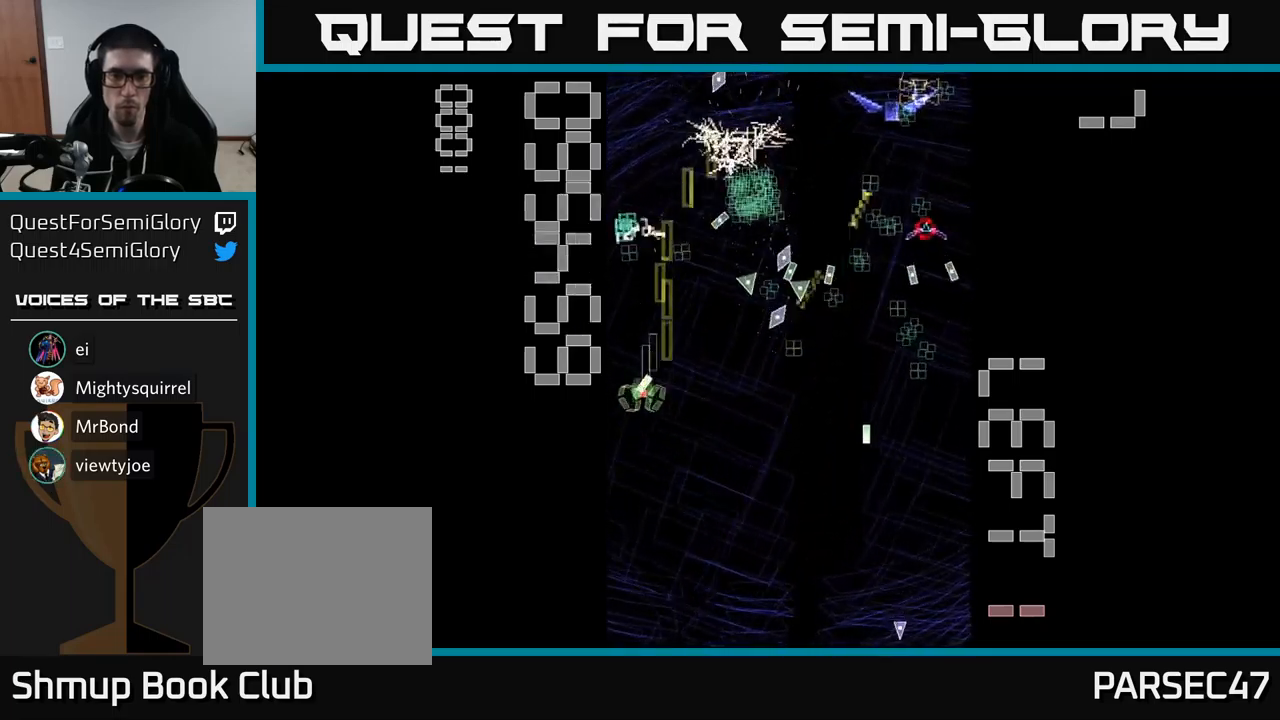
{"buttons": ["A"], "events": [[134, "DPAD_LEFT", "up"], [234, "DPAD_RIGHT", "down"], [250, "DPAD_UP", "up"], [284, "DPAD_DOWN", "down"], [317, "DPAD_RIGHT", "up"], [434, "DPAD_DOWN", "up"]]}
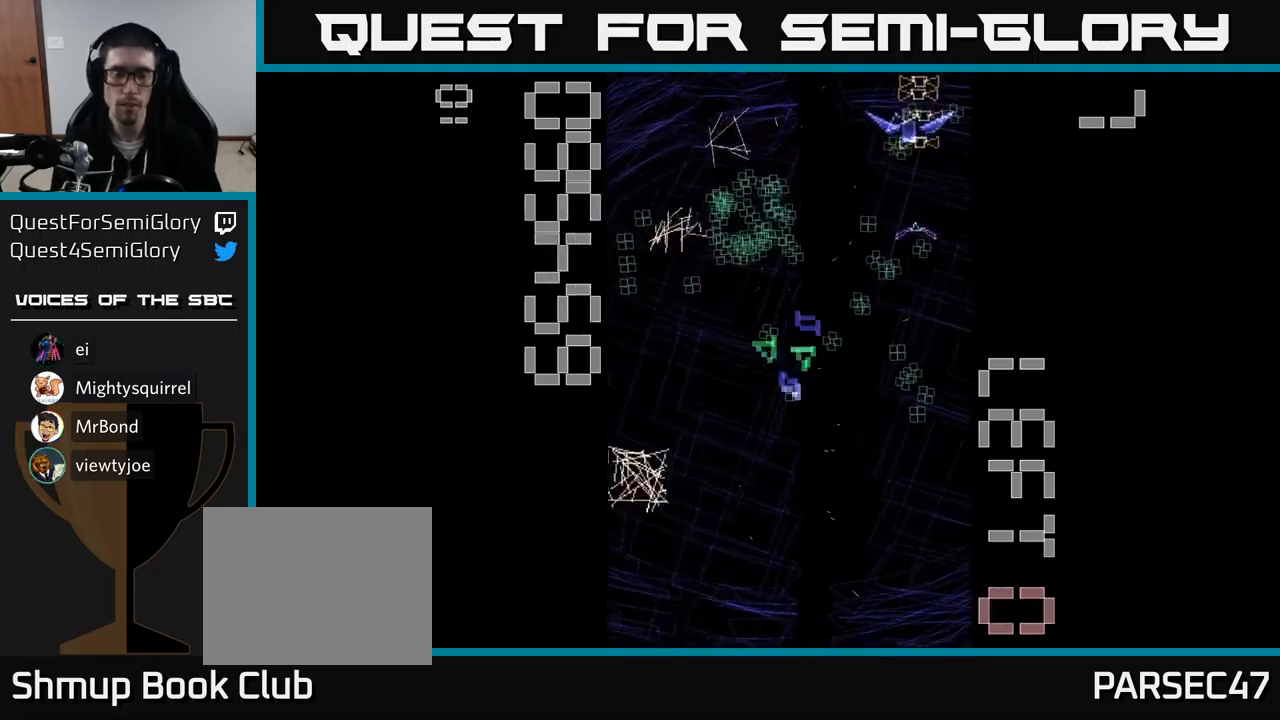
{"buttons": ["A"], "events": [[250, "DPAD_RIGHT", "down"], [467, "DPAD_RIGHT", "up"]]}
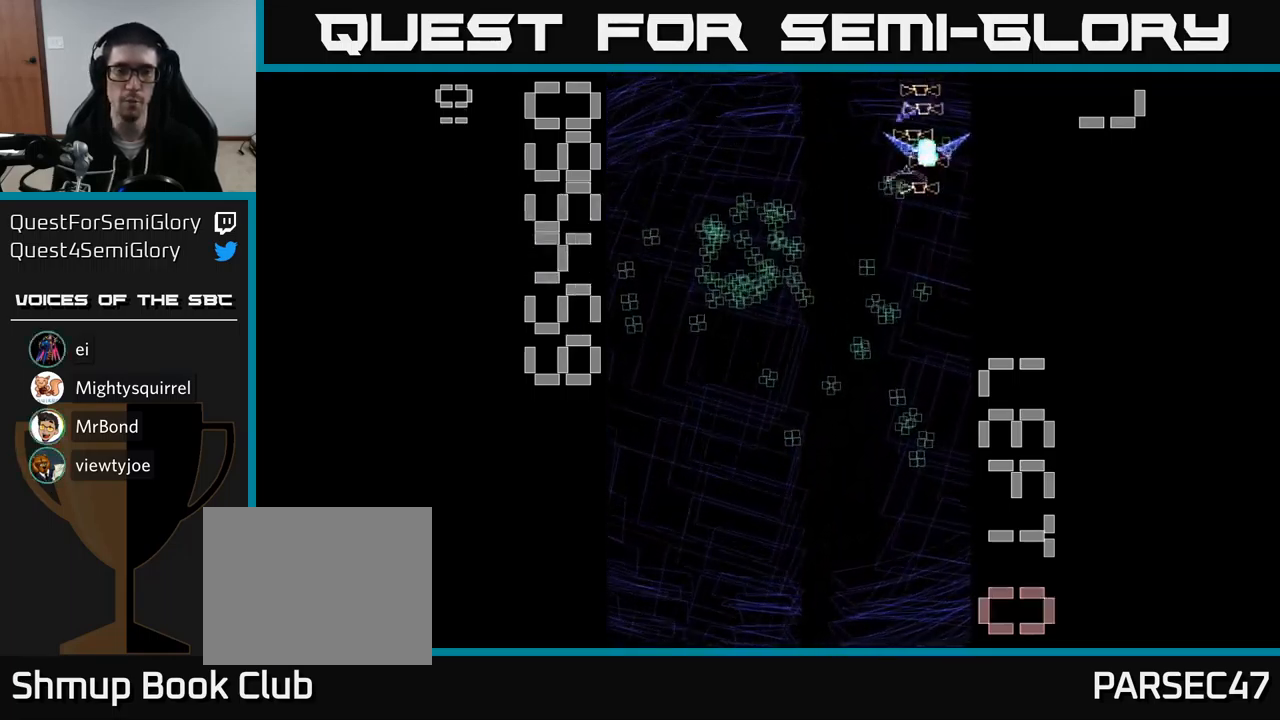
{"buttons": ["A", "DPAD_UP"], "events": [[150, "DPAD_RIGHT", "down"], [400, "DPAD_RIGHT", "up"], [400, "DPAD_UP", "down"]]}
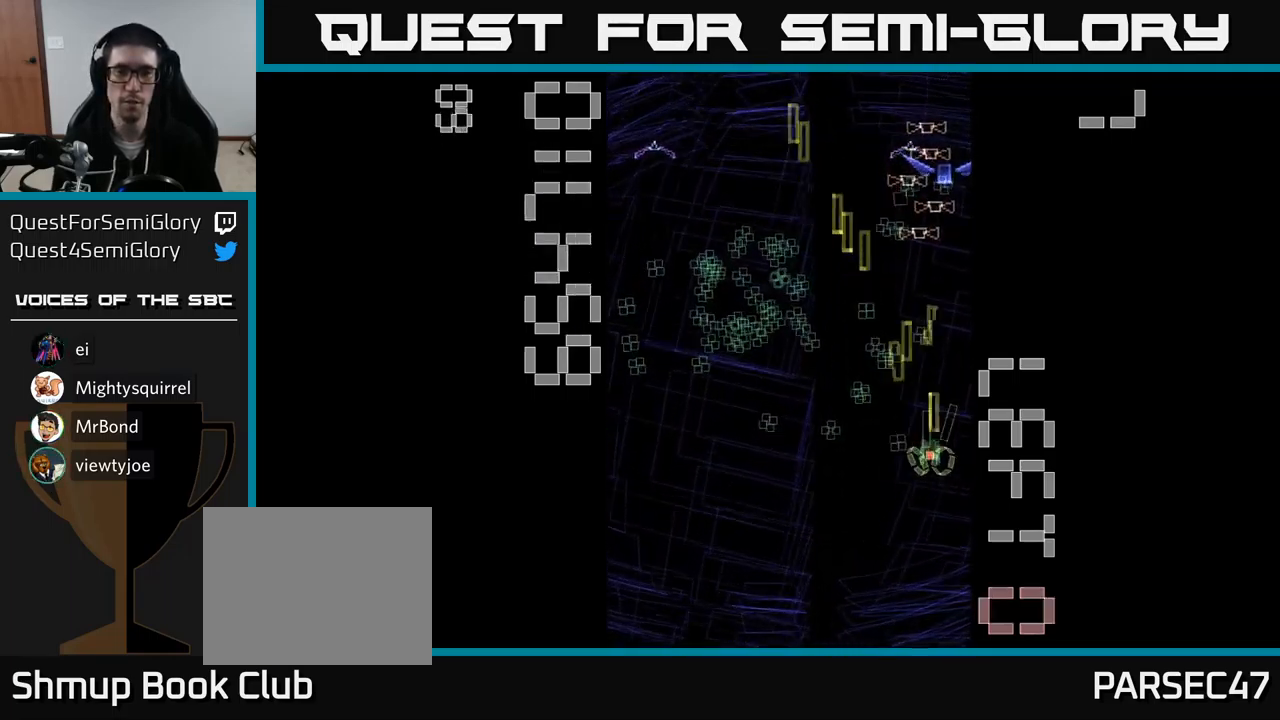
{"buttons": ["A", "DPAD_LEFT"], "events": [[17, "DPAD_LEFT", "down"], [250, "DPAD_UP", "up"]]}
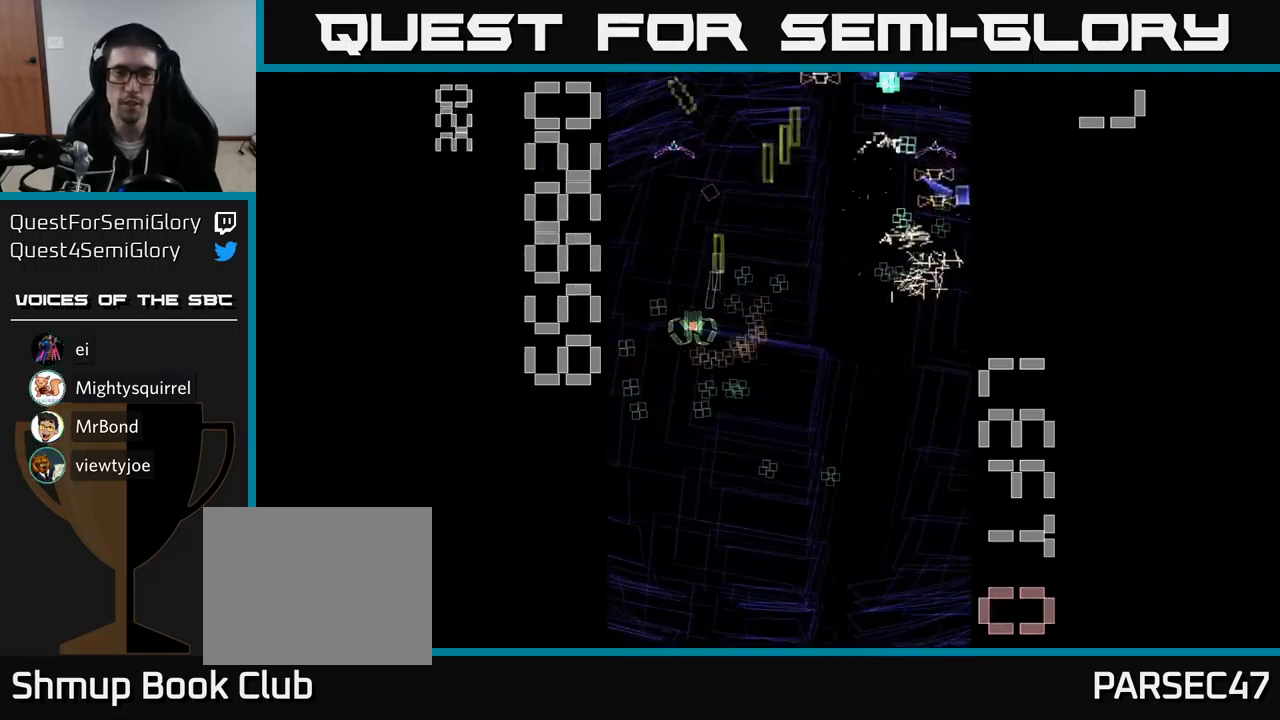
{"buttons": ["A", "DPAD_DOWN", "DPAD_RIGHT"], "events": [[100, "DPAD_DOWN", "down"], [134, "DPAD_LEFT", "up"], [184, "DPAD_RIGHT", "down"]]}
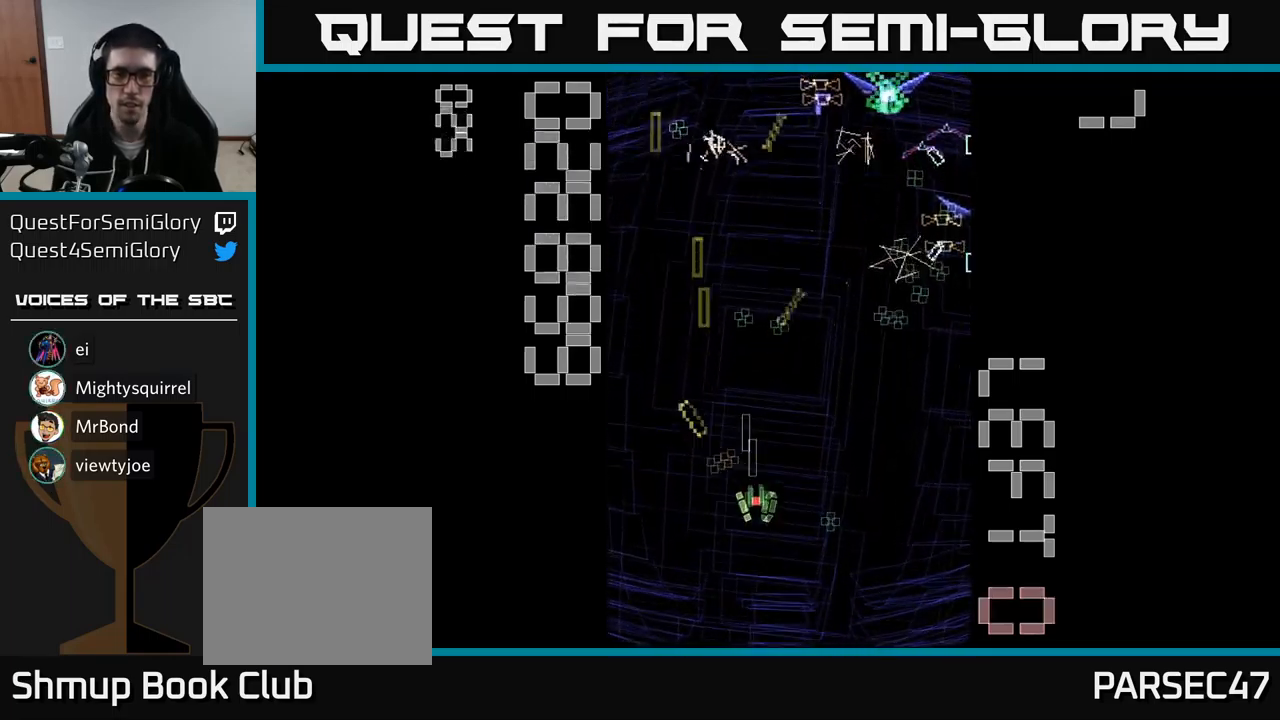
{"buttons": ["A", "DPAD_UP"], "events": [[67, "DPAD_DOWN", "up"], [150, "DPAD_RIGHT", "up"], [184, "DPAD_UP", "down"], [200, "DPAD_LEFT", "down"], [367, "DPAD_LEFT", "up"]]}